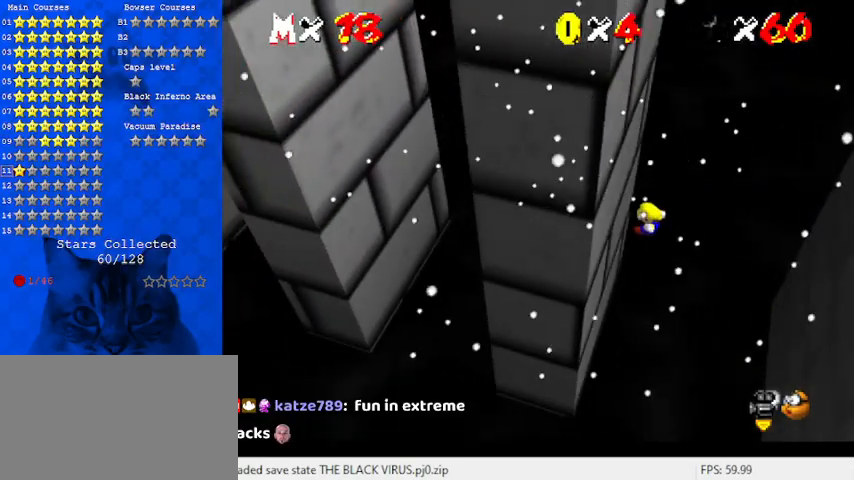
Gameplay with keyboard; each line is a JSON object with the keys held at the frame after it. "events" lists presses ("down") and releases ("up") of "a", "c", "ctrl", "d", "down", "left", "return", "right", "s", "shift", "up", "w", "x" and "y" between this image and that frame as [ms after this image, input, new state], when the widget could be followed in between. No other keys are recorded. Mouse input is not recorded.
{"keys": ["right", "shift"], "events": [[33, "shift", "up"], [33, "up", "up"], [167, "left", "up"], [167, "right", "down"], [200, "shift", "down"]]}
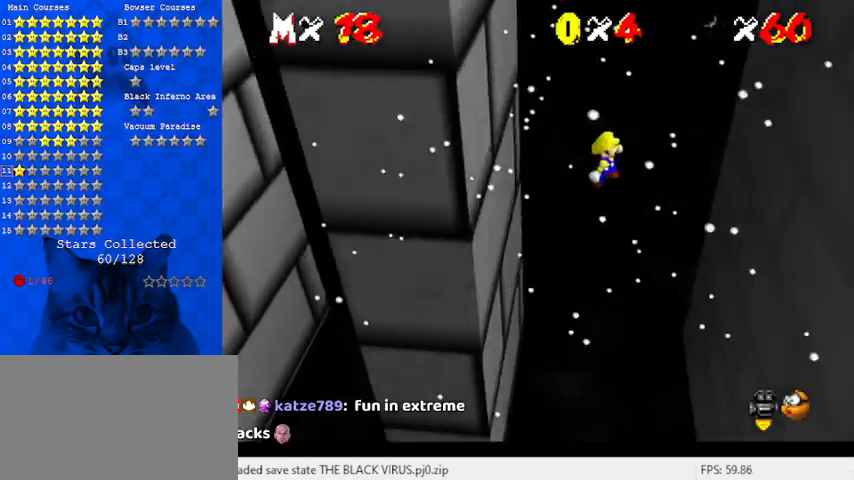
{"keys": ["right", "shift"], "events": []}
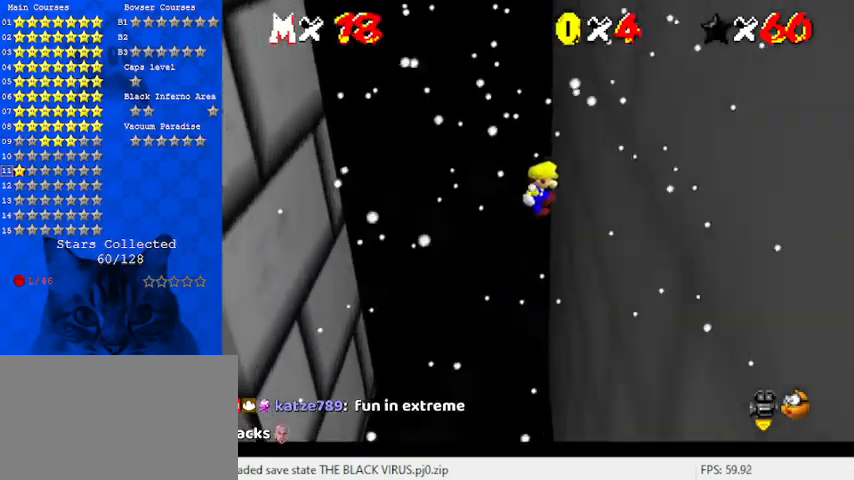
{"keys": ["left", "shift"], "events": [[33, "shift", "up"], [133, "left", "down"], [200, "right", "up"], [200, "shift", "down"]]}
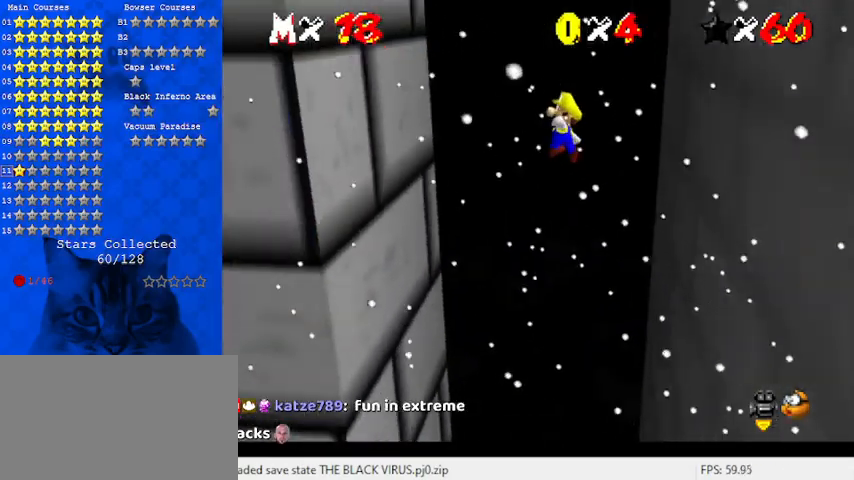
{"keys": ["left"], "events": [[433, "shift", "up"]]}
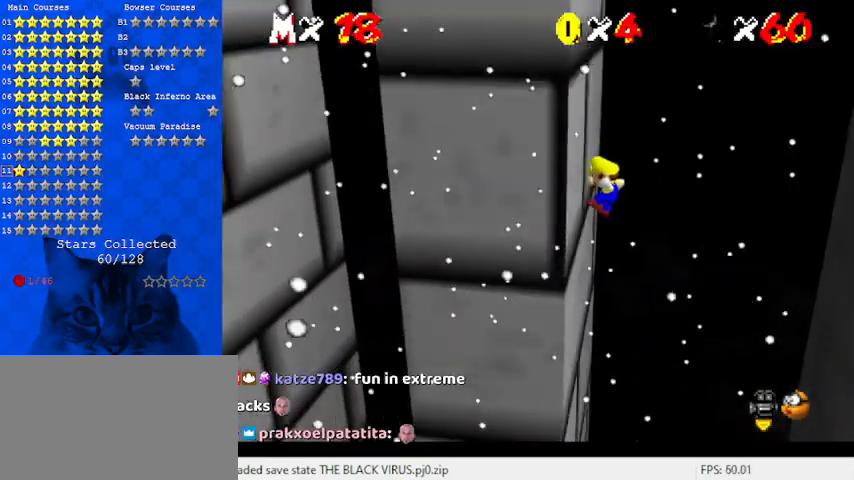
{"keys": ["right", "shift"], "events": [[100, "left", "up"], [100, "right", "down"], [100, "shift", "down"]]}
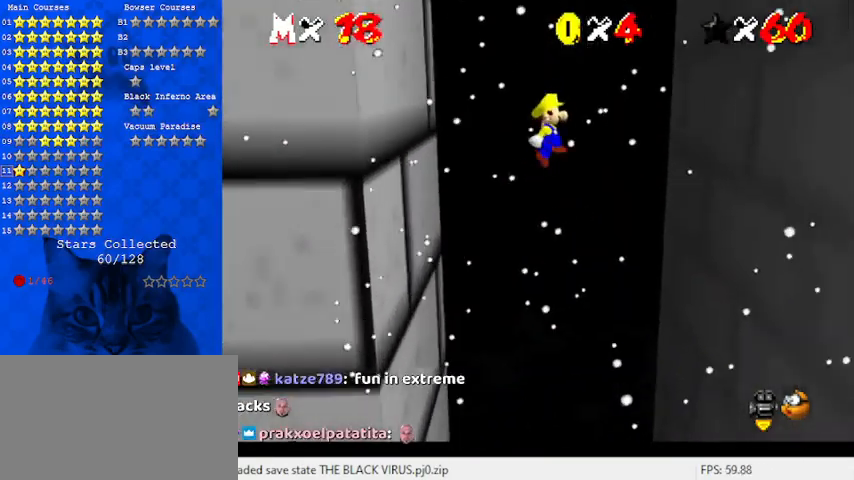
{"keys": ["right"], "events": [[367, "shift", "up"]]}
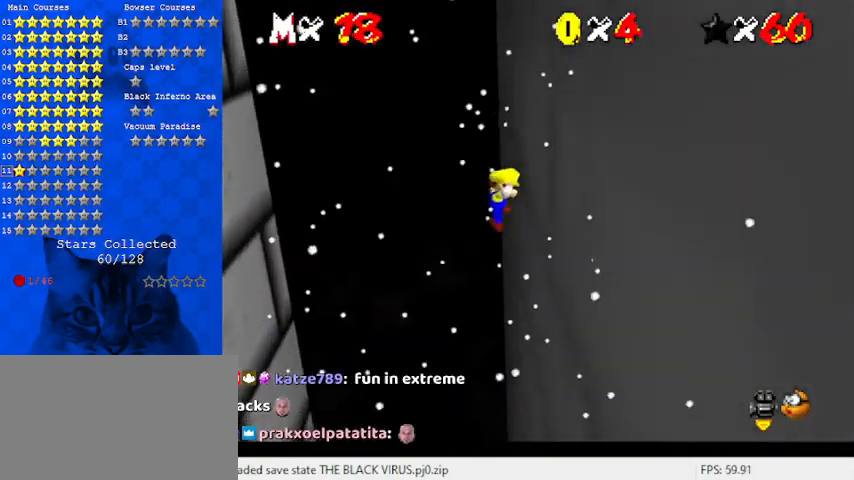
{"keys": ["left", "shift"], "events": [[33, "left", "down"], [100, "right", "up"], [100, "shift", "down"]]}
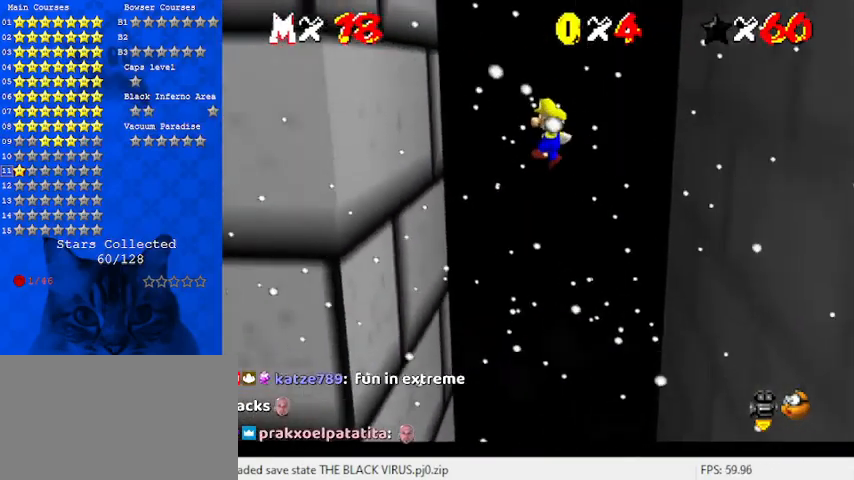
{"keys": ["right", "shift"], "events": [[367, "shift", "up"], [500, "left", "up"], [500, "right", "down"], [500, "shift", "down"]]}
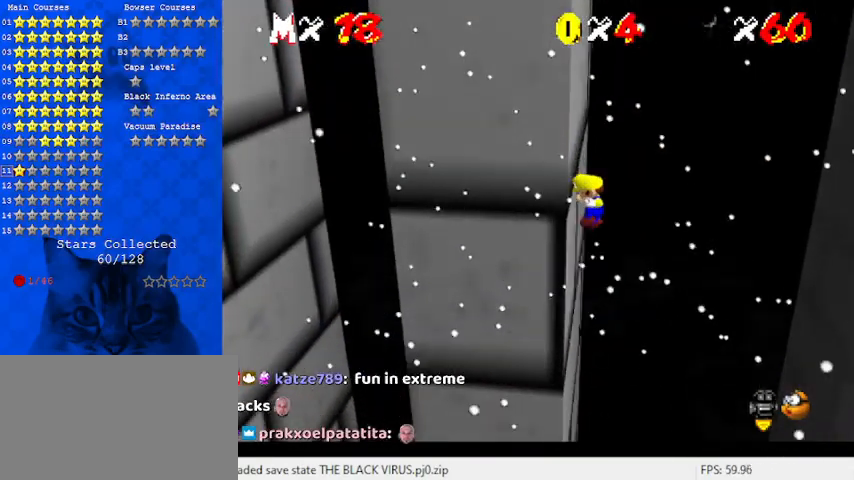
{"keys": ["right", "shift"], "events": []}
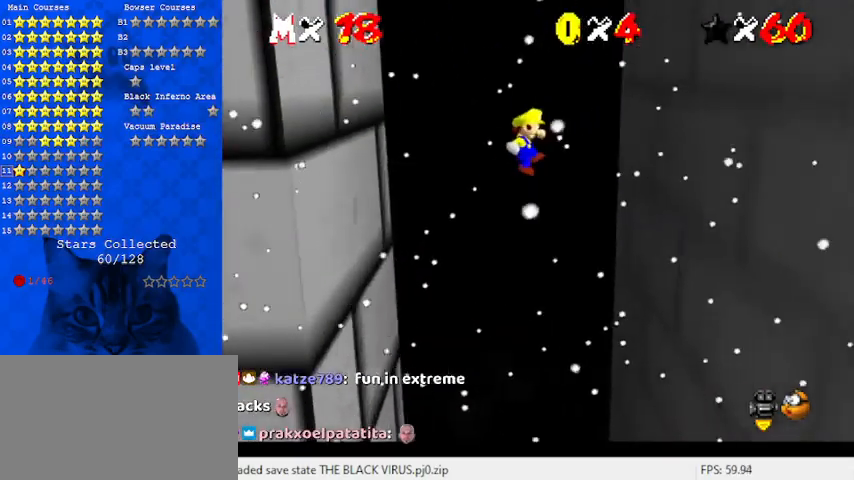
{"keys": ["left", "shift"], "events": [[267, "shift", "up"], [500, "left", "down"], [500, "right", "up"], [500, "shift", "down"]]}
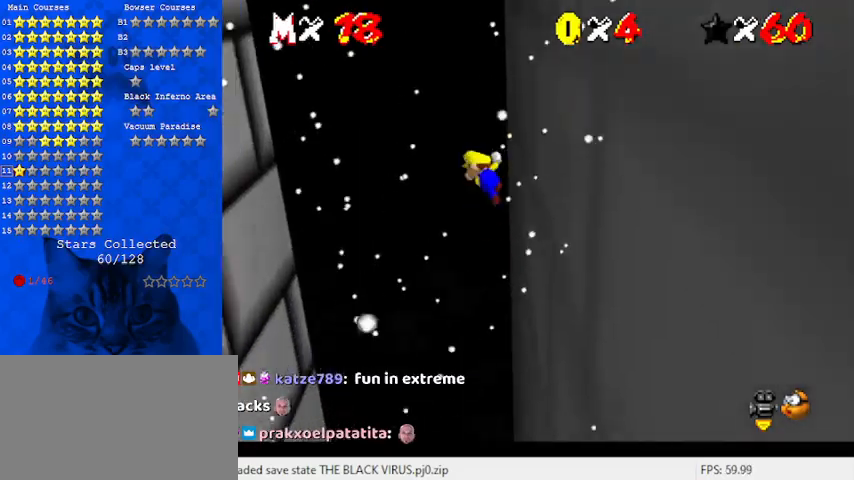
{"keys": ["left", "shift"], "events": []}
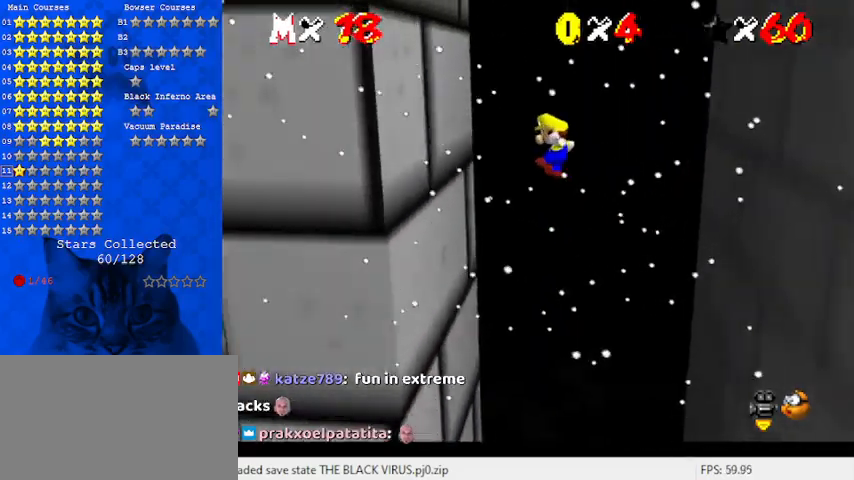
{"keys": ["right", "shift"], "events": [[267, "shift", "up"], [367, "left", "up"], [367, "right", "down"], [433, "shift", "down"]]}
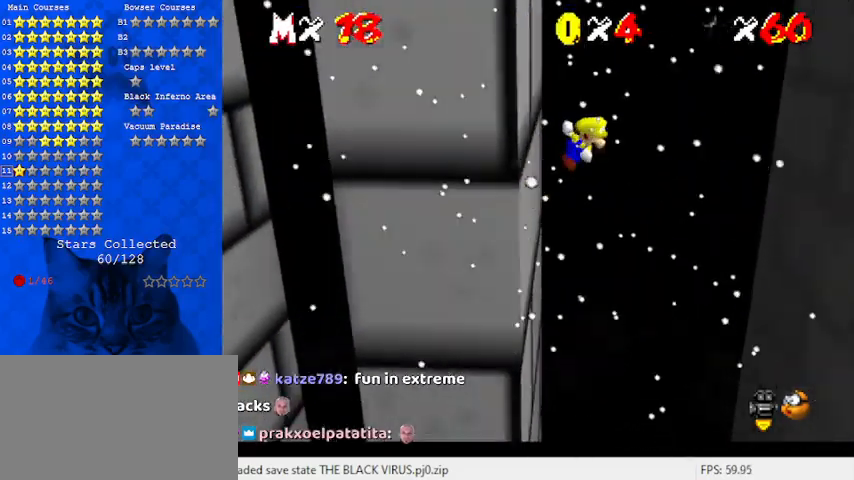
{"keys": ["right", "shift"], "events": []}
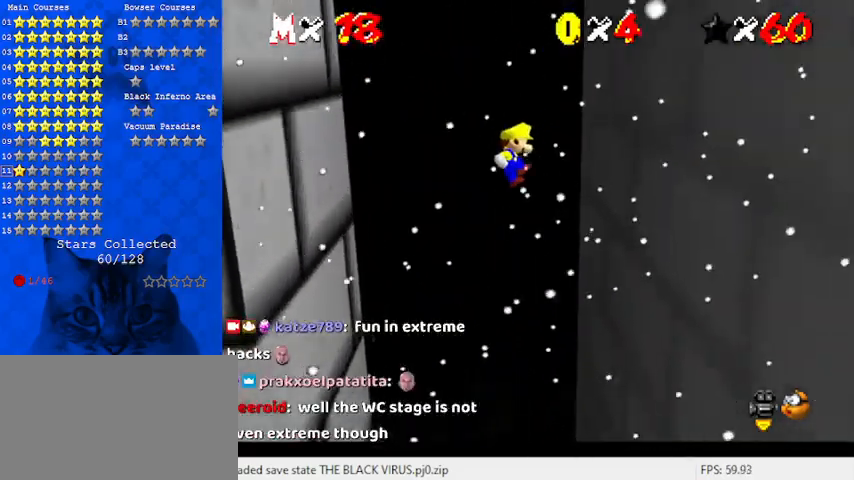
{"keys": ["left", "shift"], "events": [[200, "shift", "up"], [400, "left", "down"], [400, "right", "up"], [400, "shift", "down"]]}
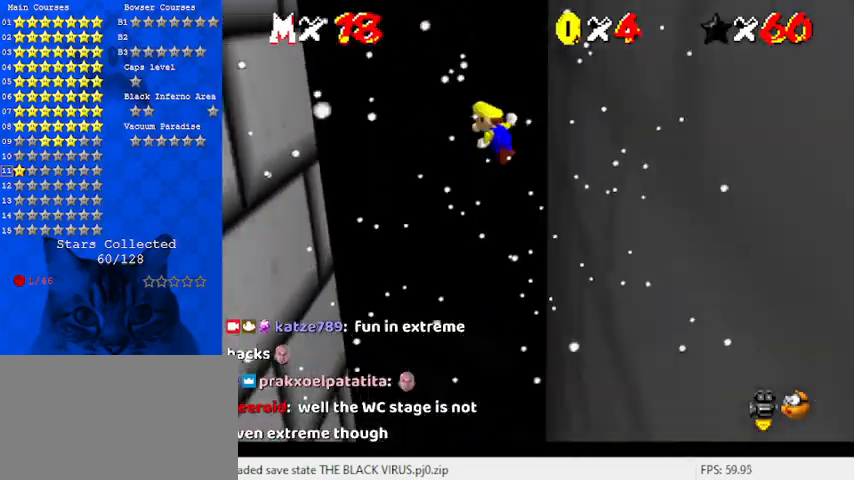
{"keys": ["left", "shift"], "events": []}
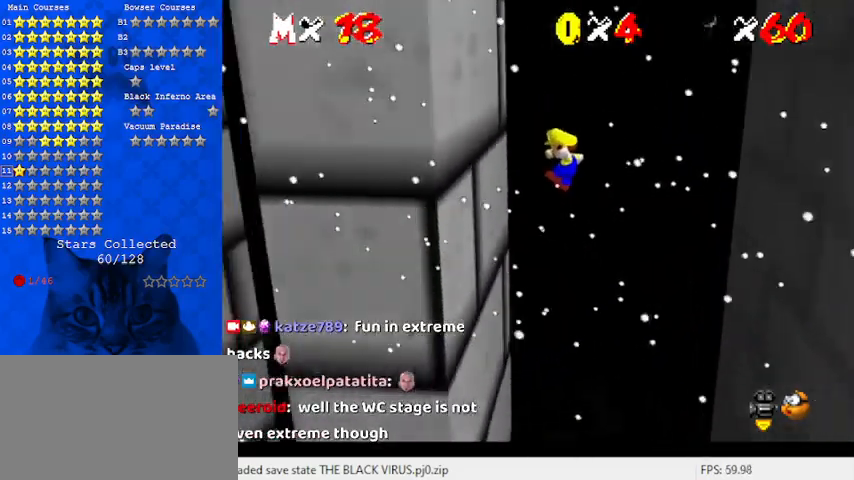
{"keys": ["right", "shift"], "events": [[133, "shift", "up"], [267, "left", "up"], [267, "right", "down"], [267, "shift", "down"]]}
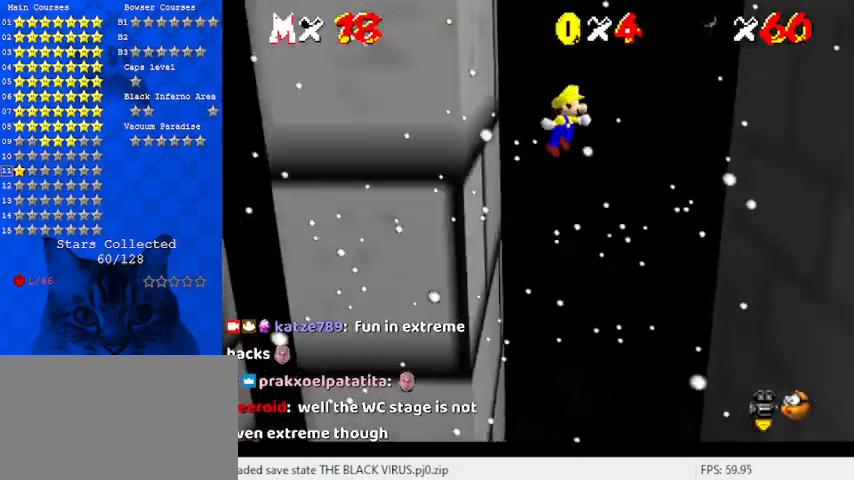
{"keys": ["right", "shift"], "events": []}
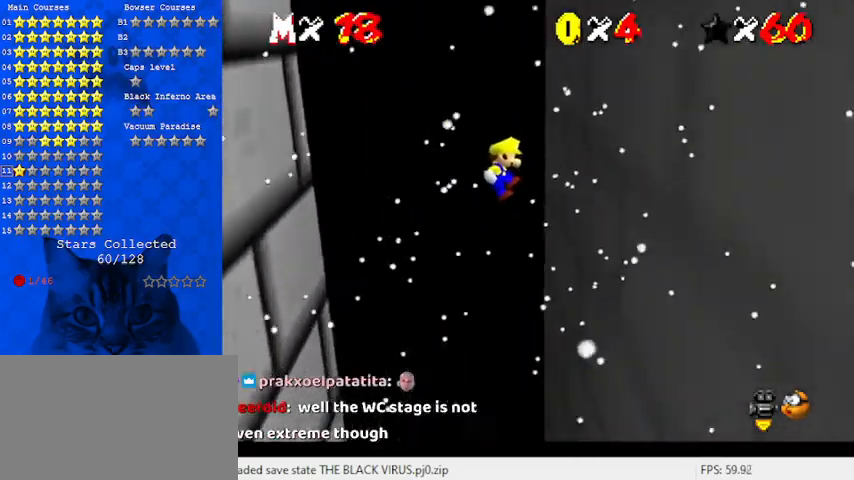
{"keys": ["left", "shift"], "events": [[100, "shift", "up"], [267, "left", "down"], [267, "right", "up"], [300, "shift", "down"]]}
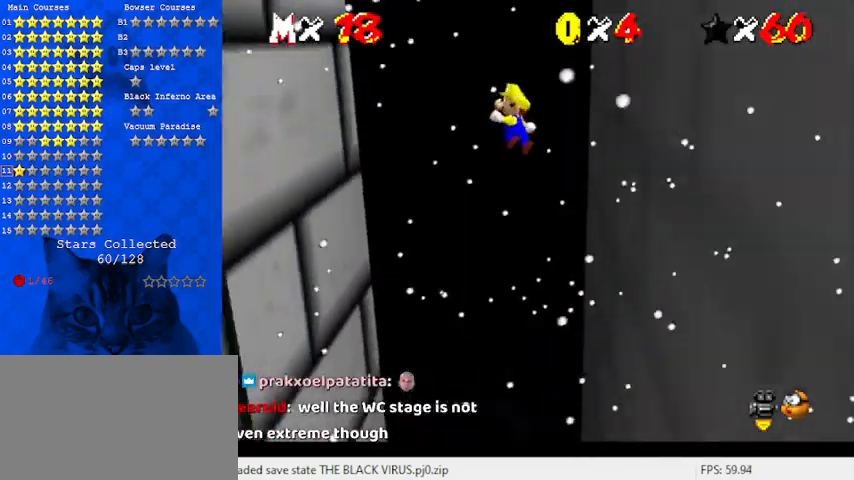
{"keys": ["left", "shift"], "events": []}
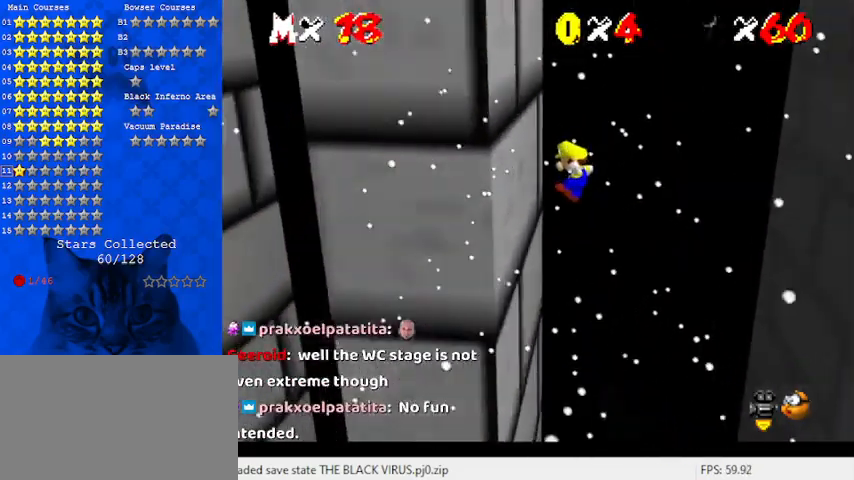
{"keys": ["right", "shift"], "events": [[33, "shift", "up"], [167, "right", "down"], [233, "left", "up"], [233, "shift", "down"]]}
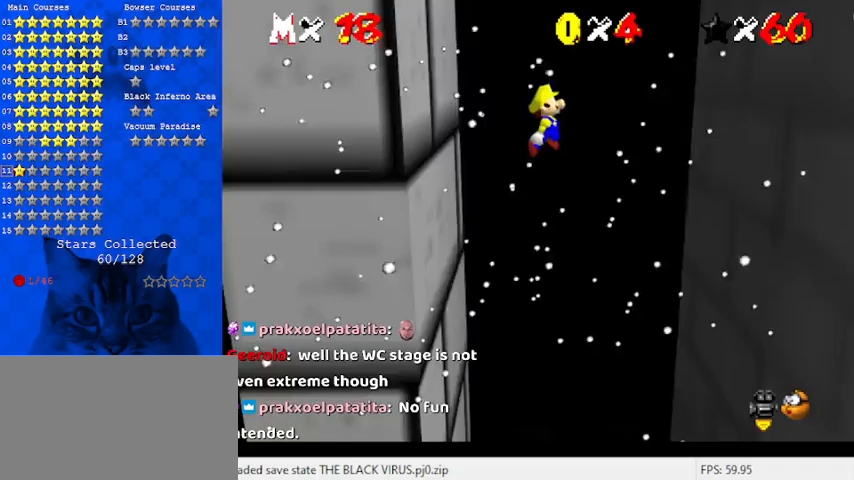
{"keys": ["right"], "events": [[467, "shift", "up"]]}
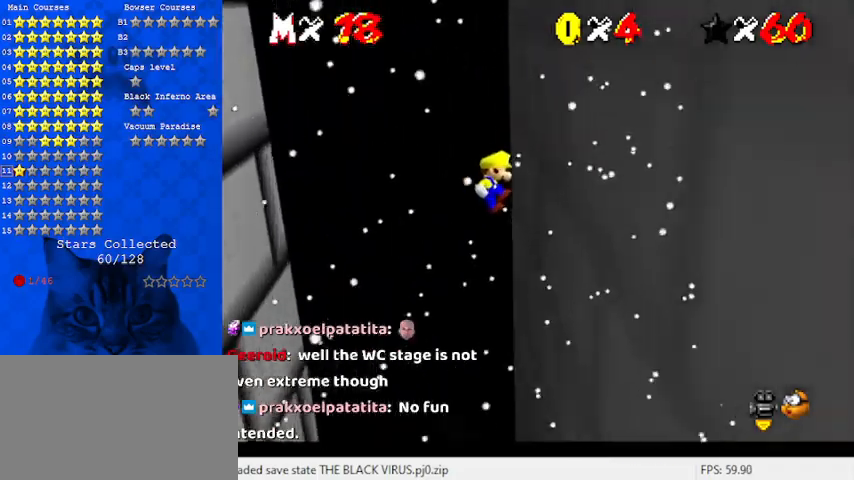
{"keys": ["left", "shift"], "events": [[133, "left", "down"], [200, "right", "up"], [200, "shift", "down"]]}
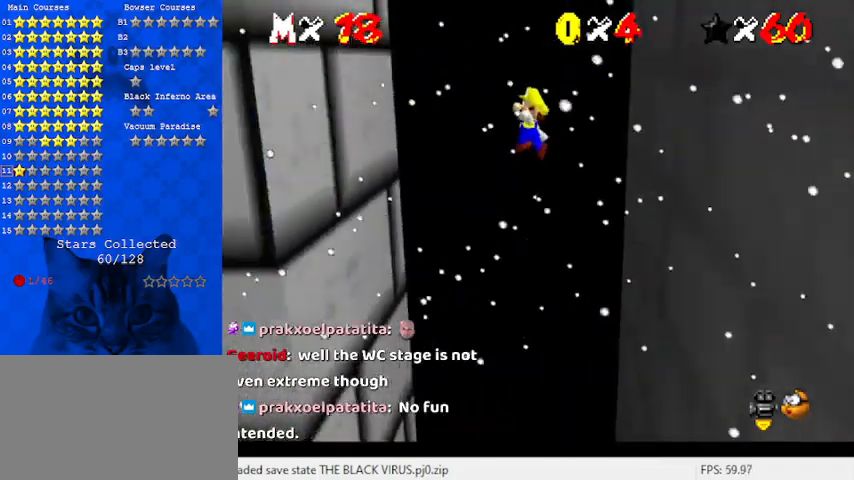
{"keys": ["left"], "events": [[433, "shift", "up"]]}
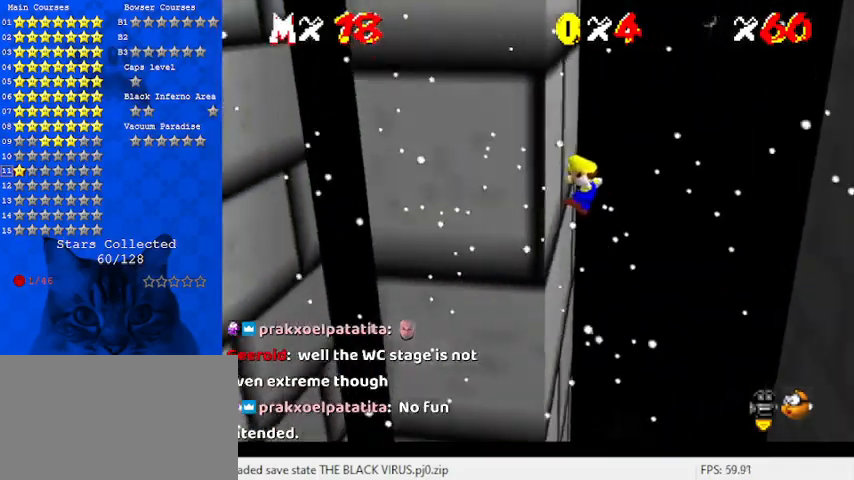
{"keys": ["right", "shift"], "events": [[67, "right", "down"], [133, "left", "up"], [133, "shift", "down"]]}
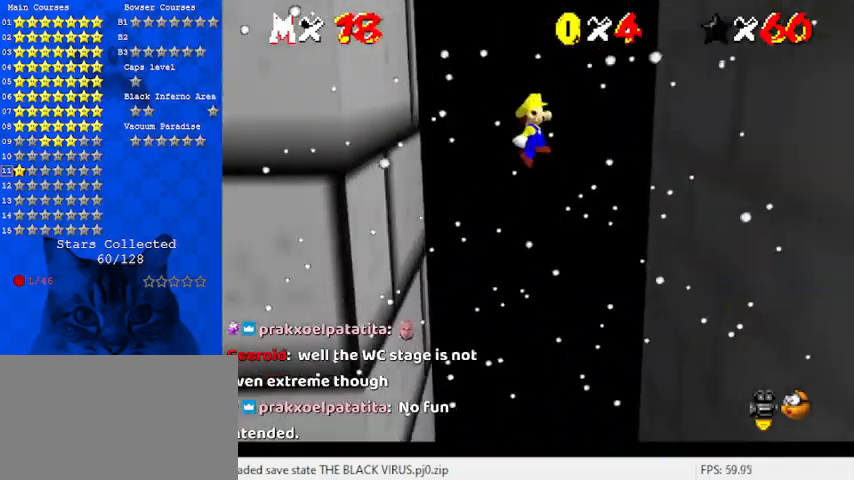
{"keys": ["right"], "events": [[400, "shift", "up"]]}
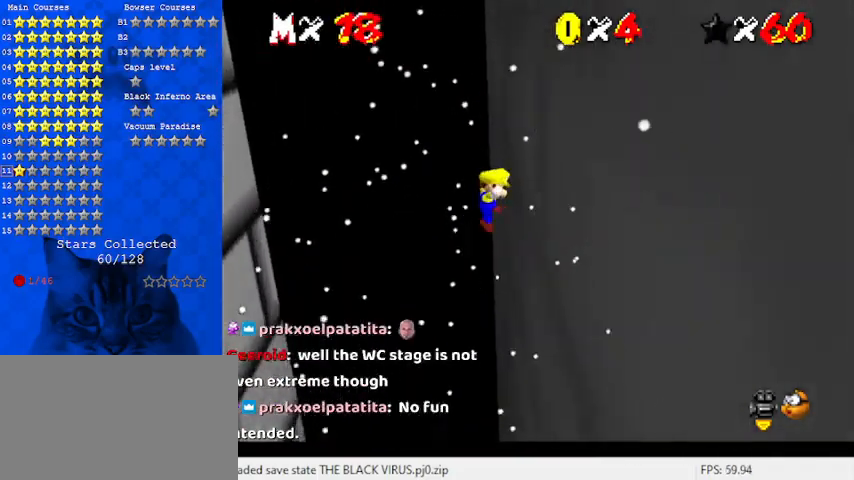
{"keys": ["left", "shift"], "events": [[100, "left", "down"], [100, "right", "up"], [100, "shift", "down"]]}
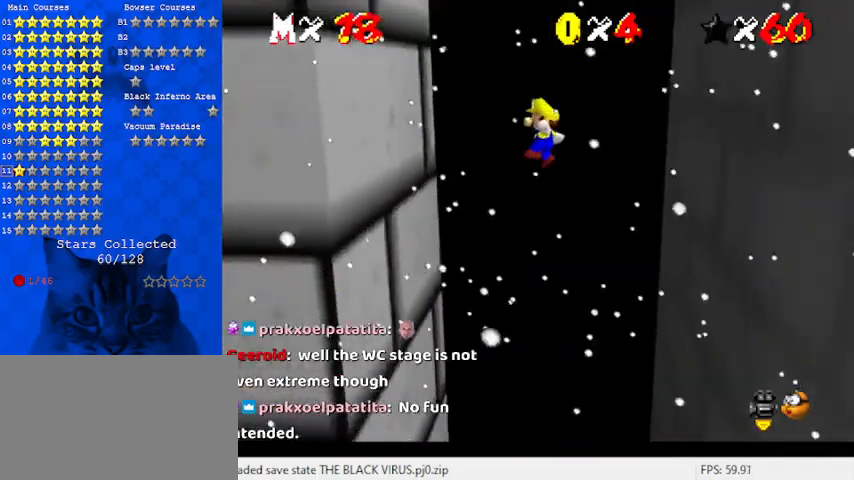
{"keys": ["right", "shift"], "events": [[300, "shift", "up"], [467, "left", "up"], [467, "right", "down"], [467, "shift", "down"]]}
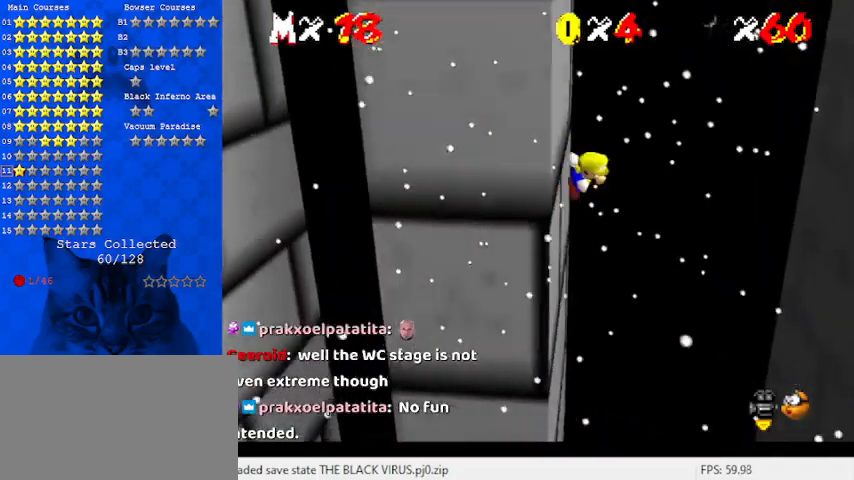
{"keys": ["right", "shift"], "events": []}
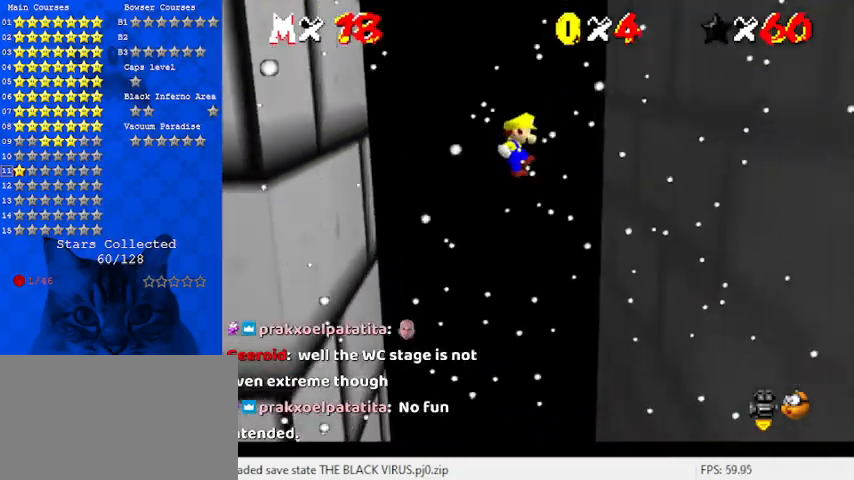
{"keys": ["left", "shift"], "events": [[233, "shift", "up"], [467, "left", "down"], [467, "right", "up"], [467, "shift", "down"]]}
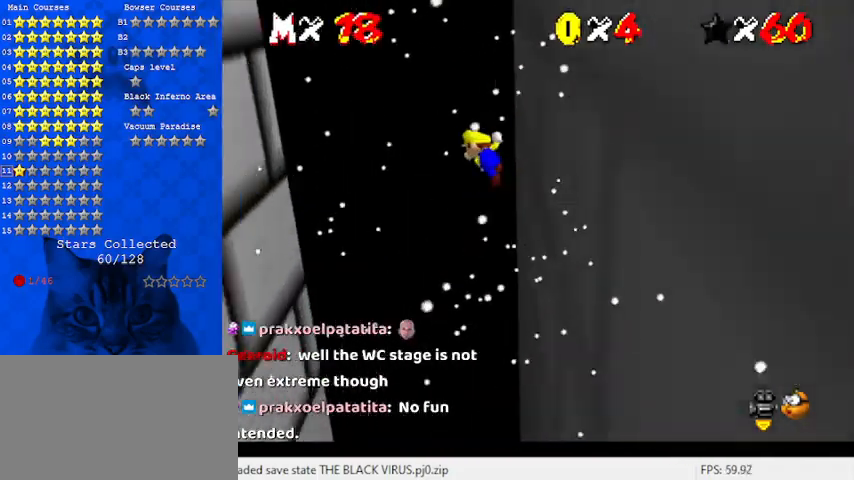
{"keys": ["left", "shift"], "events": []}
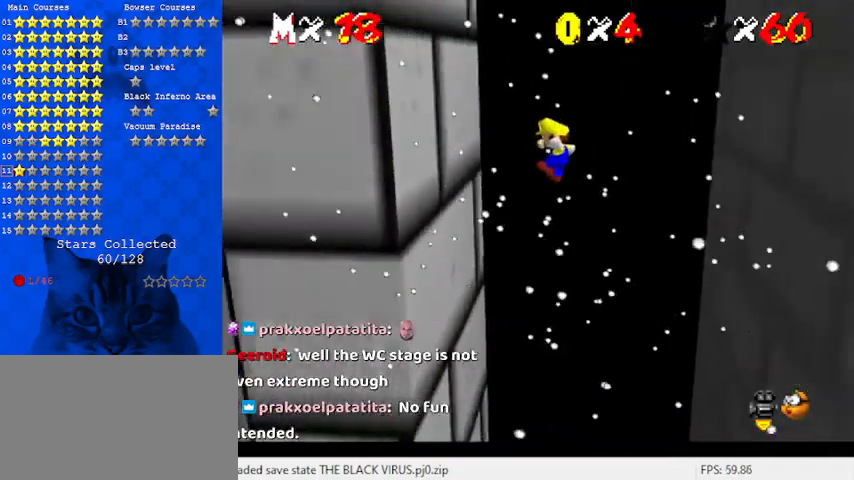
{"keys": ["right", "shift"], "events": [[200, "shift", "up"], [367, "left", "up"], [367, "right", "down"], [367, "shift", "down"]]}